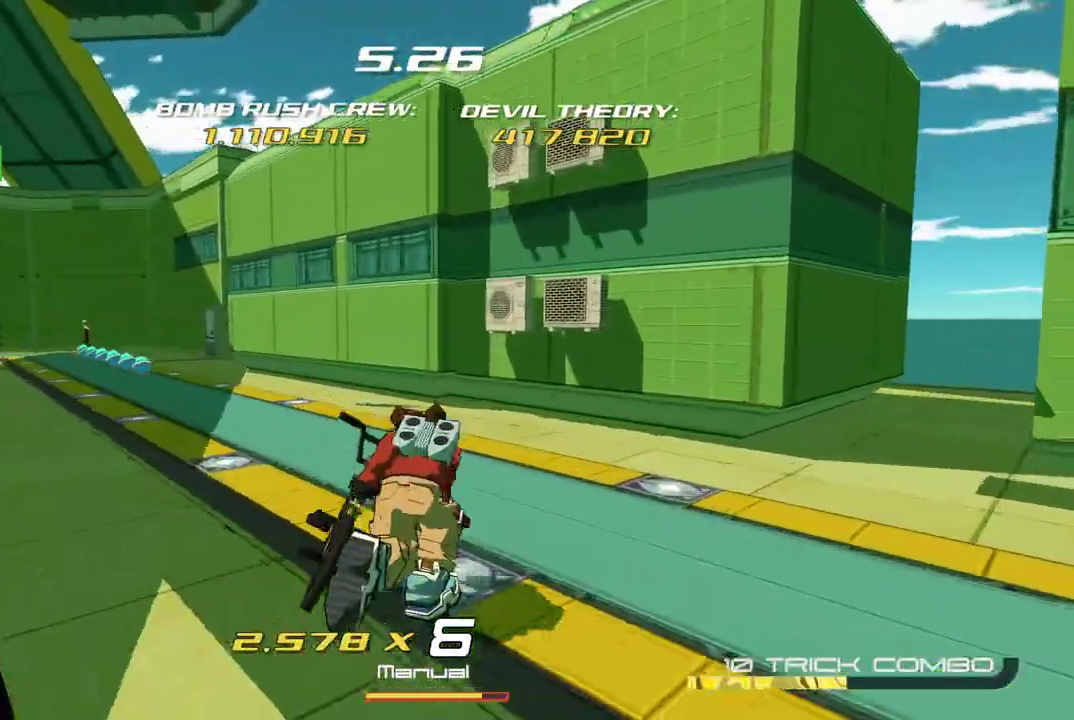
Gameplay with a controller (Xbox layout); each line is a JSON object with the inputs held at the frame after it. "events" lists button and stick changes between this image and that frame as [ms after this image, input, new state], when the widget could be followed in between. Not read: L3 R3.
{"buttons": [], "left_stick": "up", "right_stick": "center", "events": [[67, "Y", "down"], [133, "left_stick", "up"], [150, "Y", "up"], [200, "Y", "down"], [300, "Y", "up"], [350, "Y", "down"], [367, "left_stick", "up-left"], [417, "Y", "up"], [483, "left_stick", "up"]]}
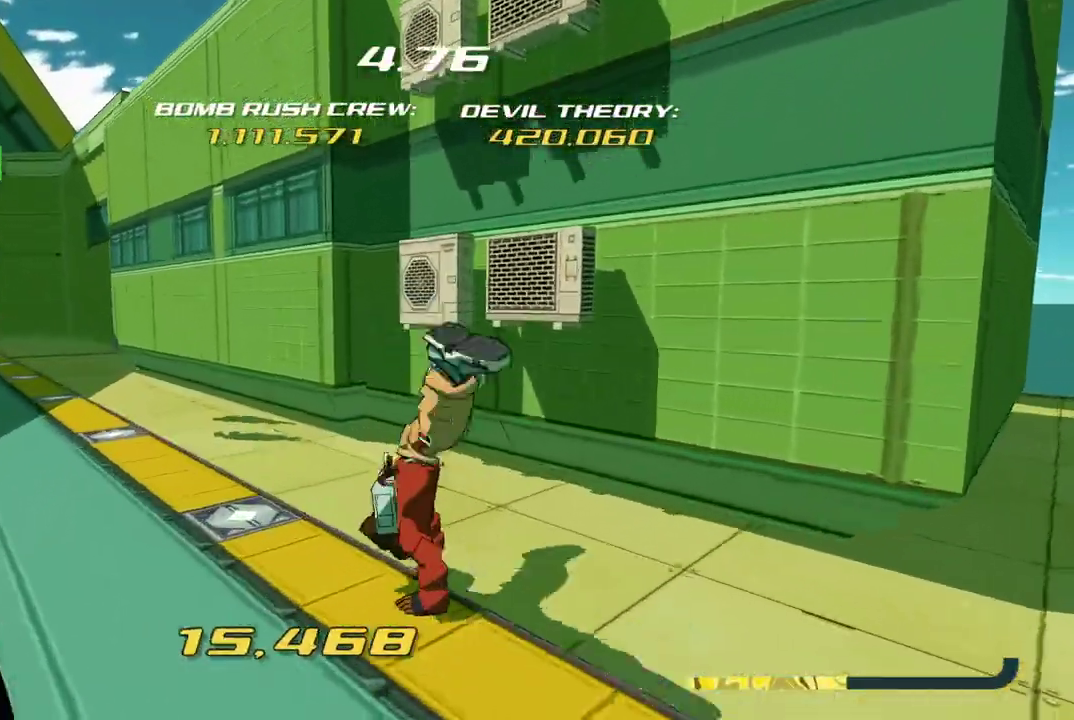
{"buttons": ["A"], "left_stick": "up", "right_stick": "right", "events": [[33, "A", "down"], [50, "left_stick", "up-right"], [117, "A", "up"], [200, "A", "down"], [200, "right_stick", "right"], [383, "left_stick", "up"]]}
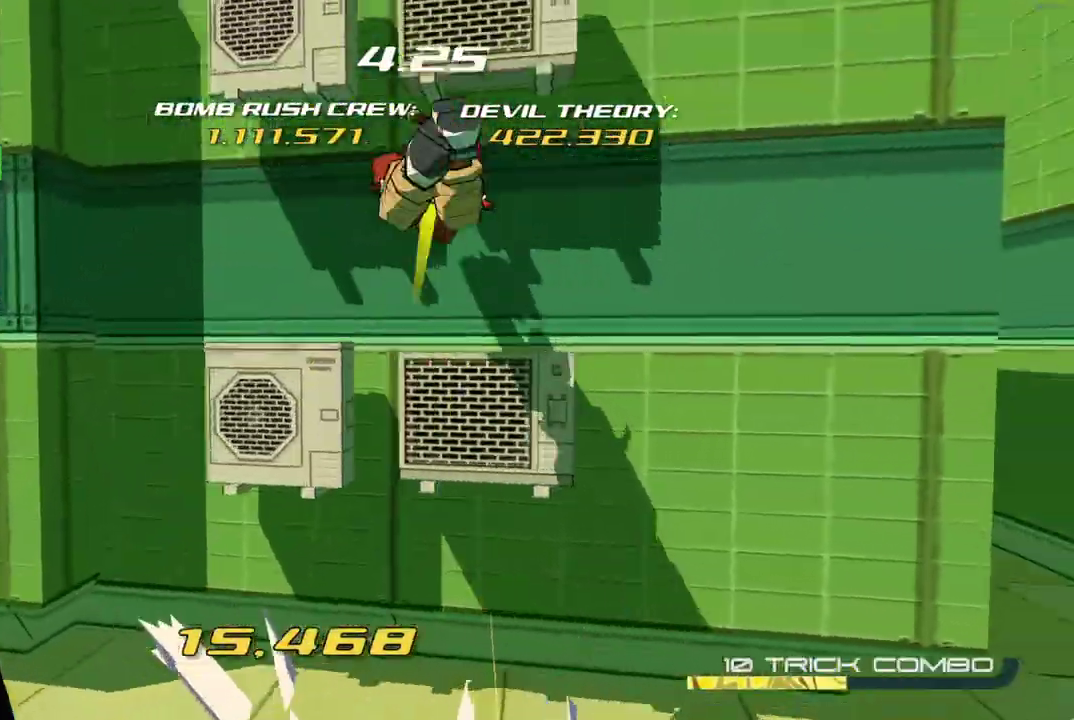
{"buttons": [], "left_stick": "down", "right_stick": "center", "events": [[100, "left_stick", "up-right"], [217, "right_stick", "center"], [250, "A", "up"], [350, "left_stick", "down-right"], [450, "left_stick", "down"]]}
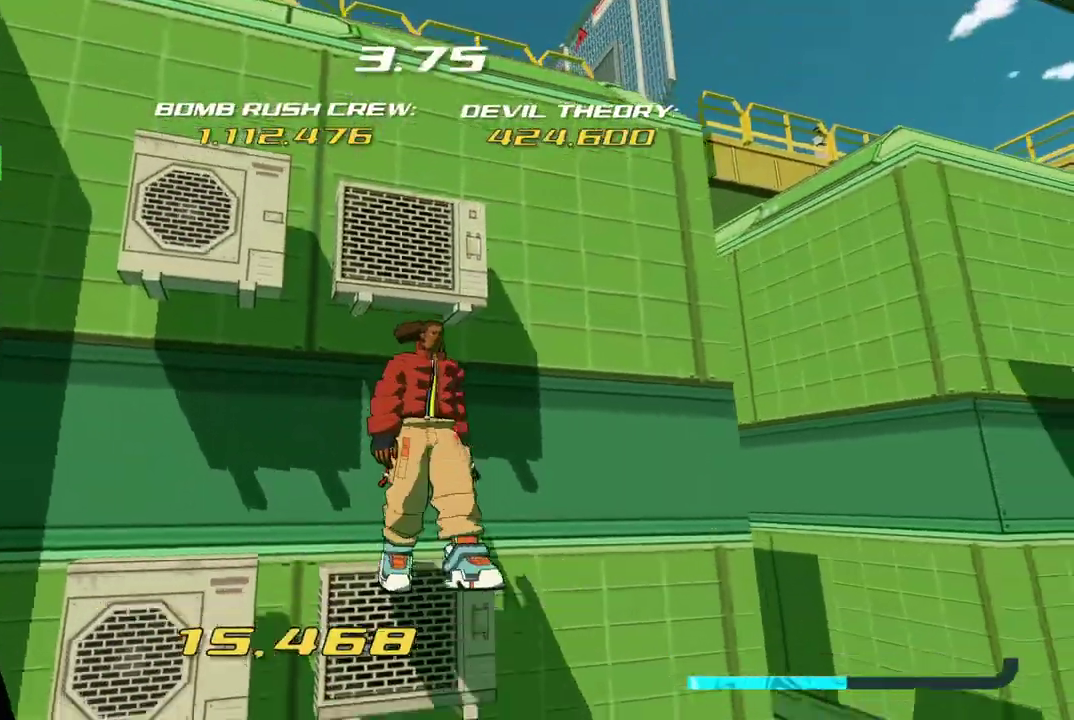
{"buttons": [], "left_stick": "down", "right_stick": "up", "events": [[133, "right_stick", "left"], [250, "right_stick", "up-left"], [417, "right_stick", "up"]]}
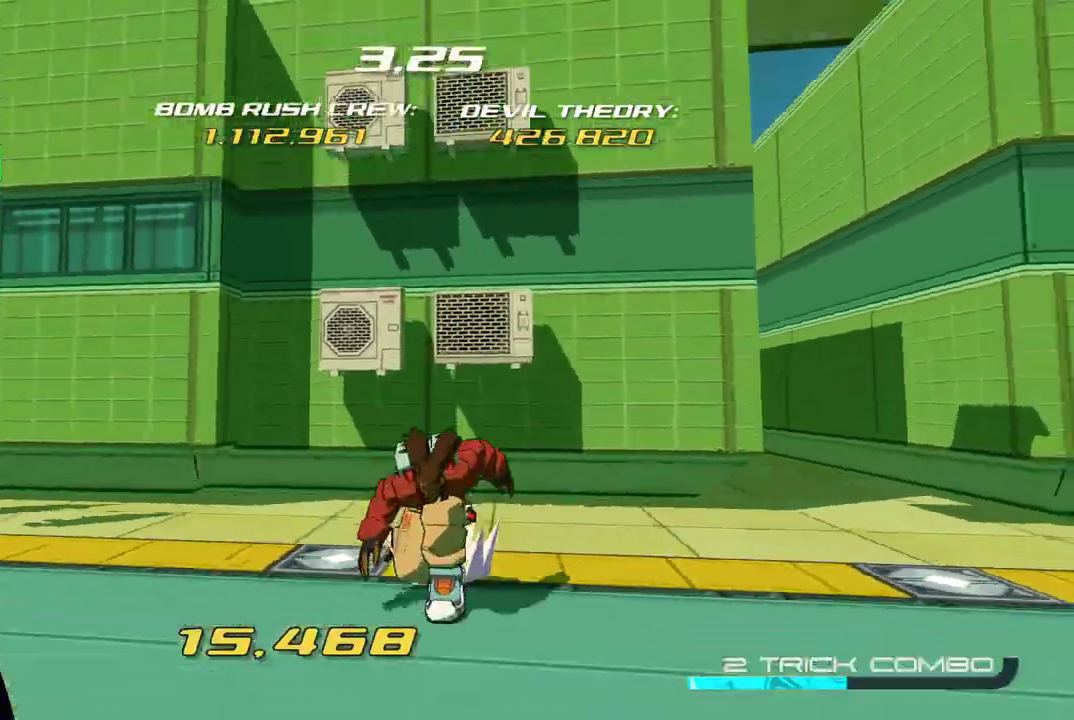
{"buttons": ["Y"], "left_stick": "up-right", "right_stick": "center", "events": [[100, "right_stick", "center"], [133, "left_stick", "down-left"], [250, "right_stick", "down-right"], [300, "left_stick", "up-left"], [350, "left_stick", "up"], [417, "left_stick", "up-right"], [433, "right_stick", "center"], [483, "Y", "down"]]}
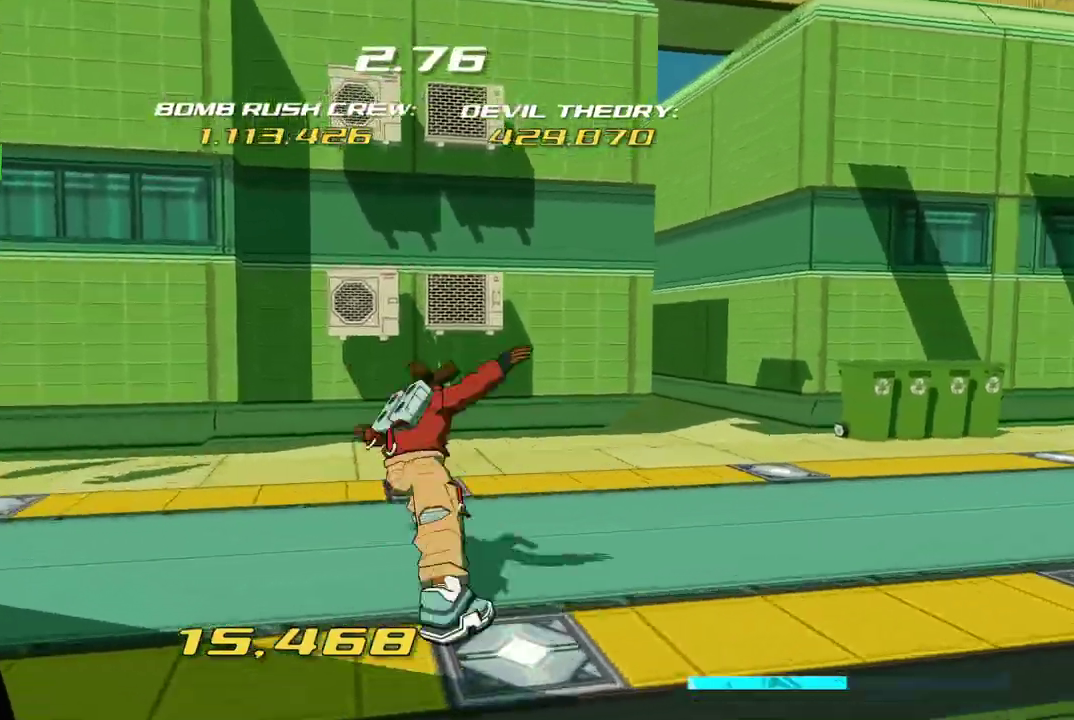
{"buttons": ["A"], "left_stick": "up", "right_stick": "center", "events": [[117, "A", "down"], [117, "Y", "up"], [200, "A", "up"], [233, "left_stick", "up"], [283, "A", "down"], [367, "A", "up"], [433, "A", "down"]]}
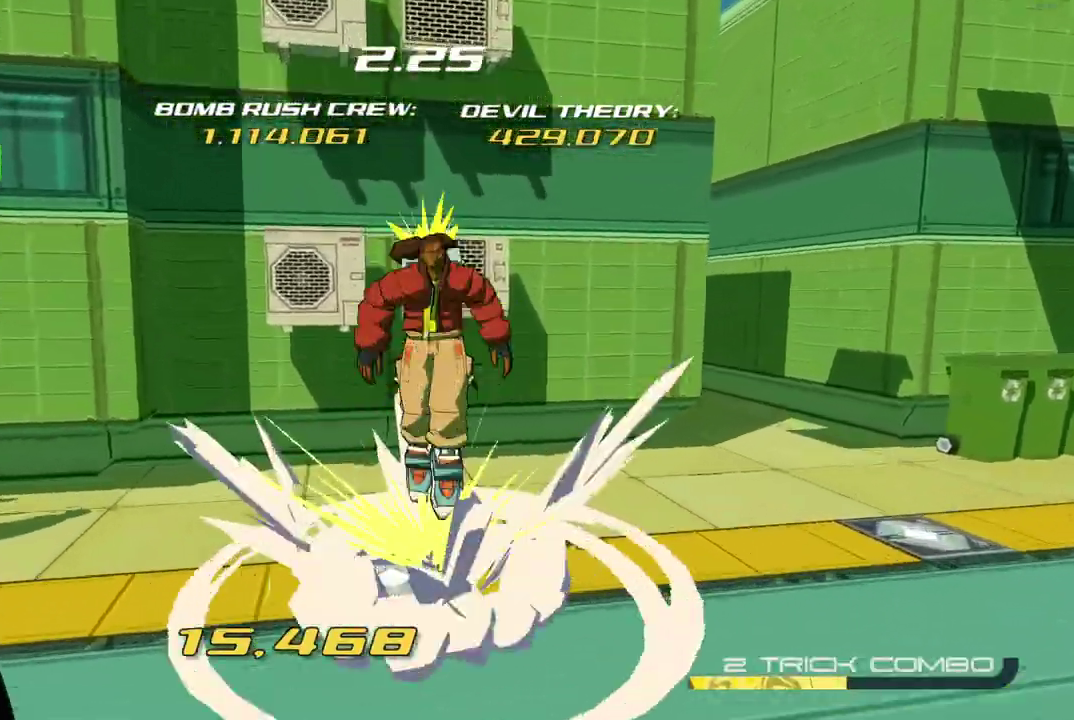
{"buttons": ["A"], "left_stick": "up", "right_stick": "down-right", "events": [[200, "right_stick", "down-right"]]}
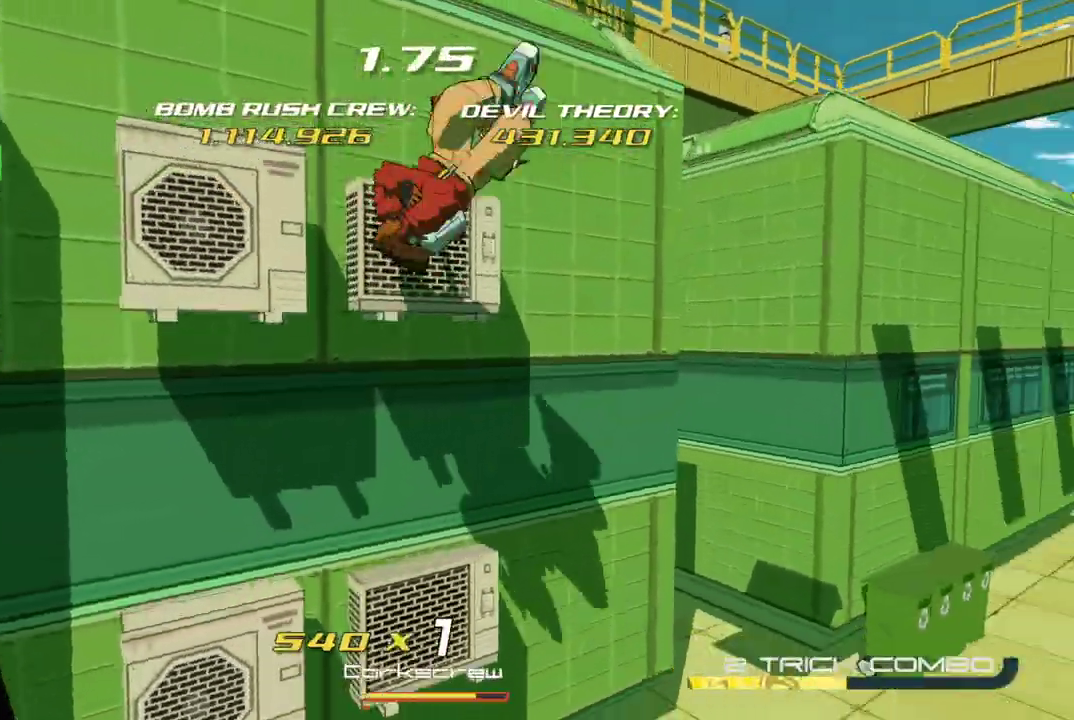
{"buttons": [], "left_stick": "up-right", "right_stick": "right", "events": [[17, "A", "up"], [150, "left_stick", "up-left"], [300, "left_stick", "up"], [367, "right_stick", "right"], [417, "left_stick", "up-right"]]}
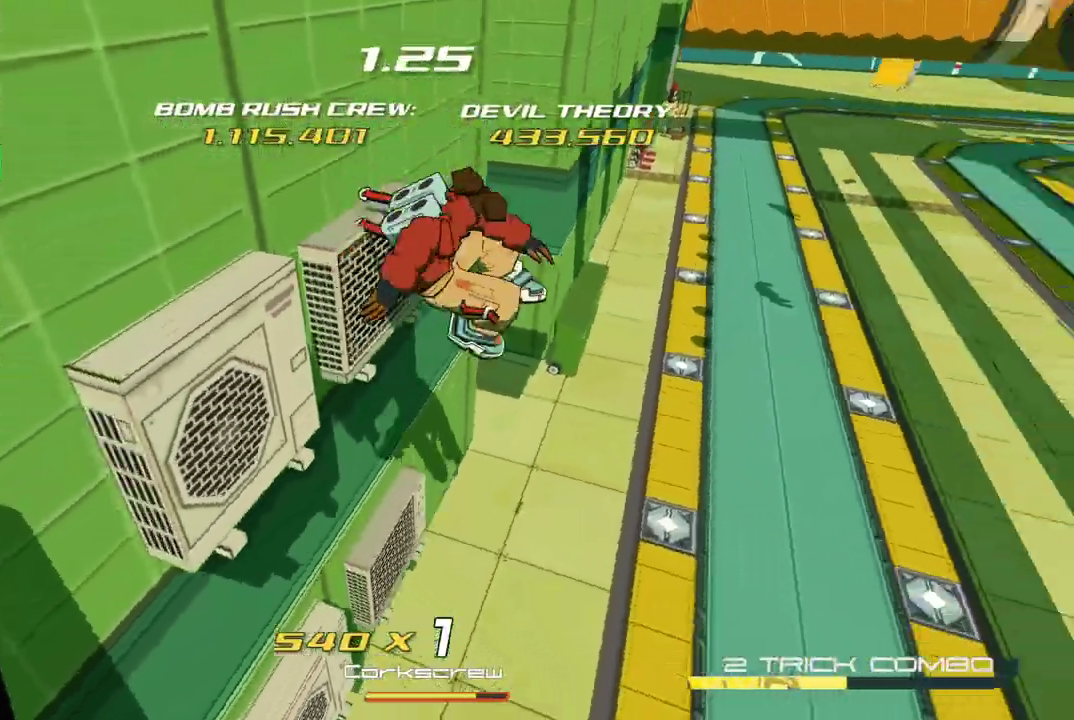
{"buttons": [], "left_stick": "up-right", "right_stick": "up-right", "events": [[83, "right_stick", "up-right"], [183, "right_stick", "center"], [317, "right_stick", "up-right"]]}
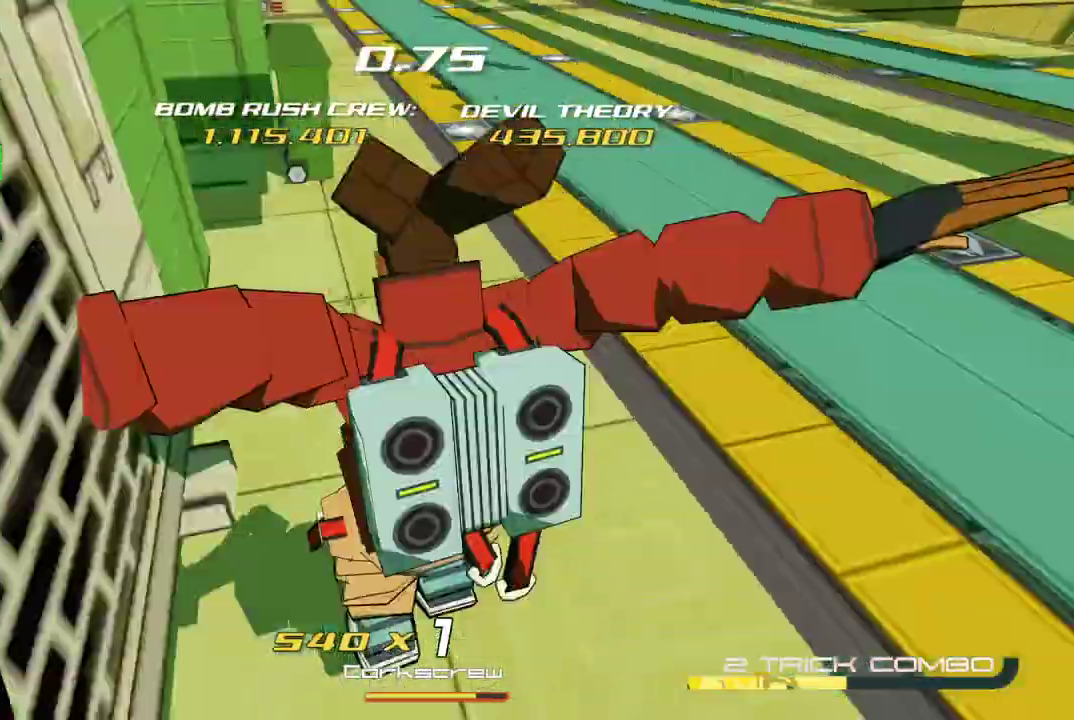
{"buttons": [], "left_stick": "up", "right_stick": "center", "events": [[317, "right_stick", "center"], [417, "left_stick", "up"]]}
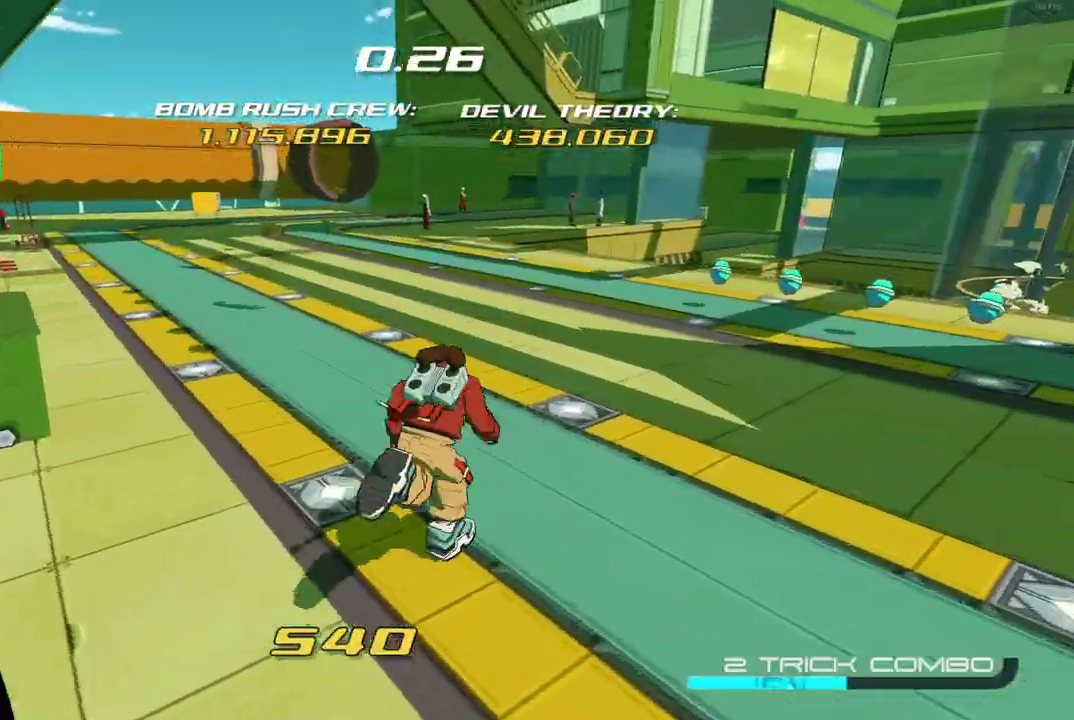
{"buttons": ["R2"], "left_stick": "up", "right_stick": "center", "events": [[150, "R2", "down"]]}
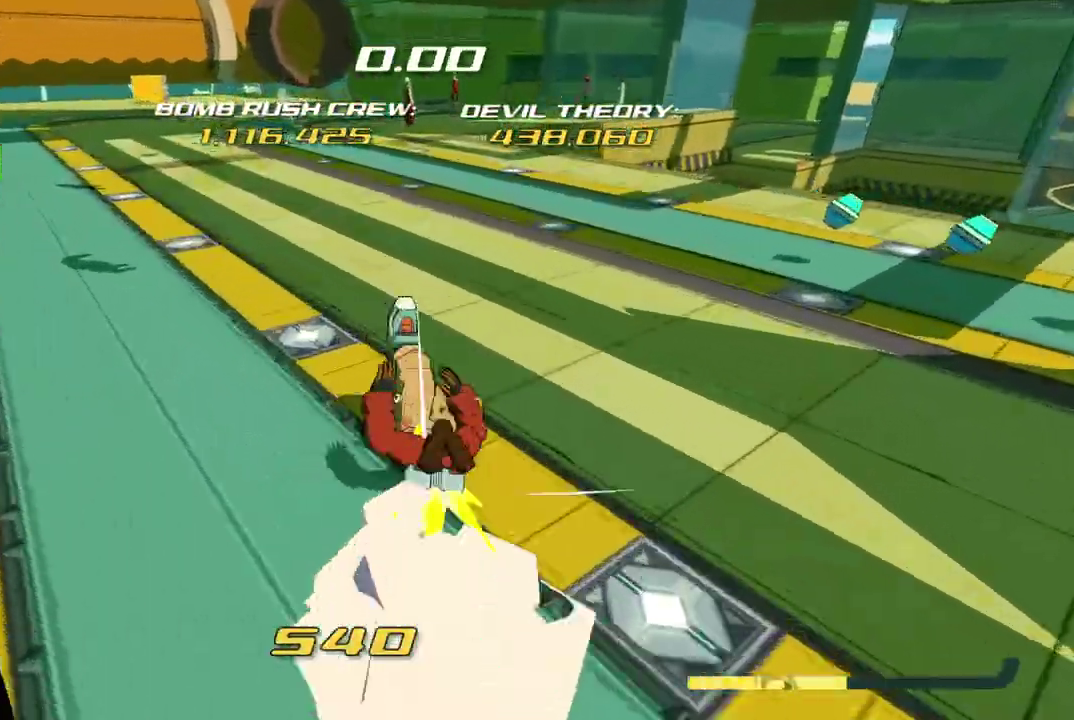
{"buttons": ["L2", "R2"], "left_stick": "up", "right_stick": "center", "events": [[133, "A", "down"], [483, "A", "up"], [483, "L2", "down"]]}
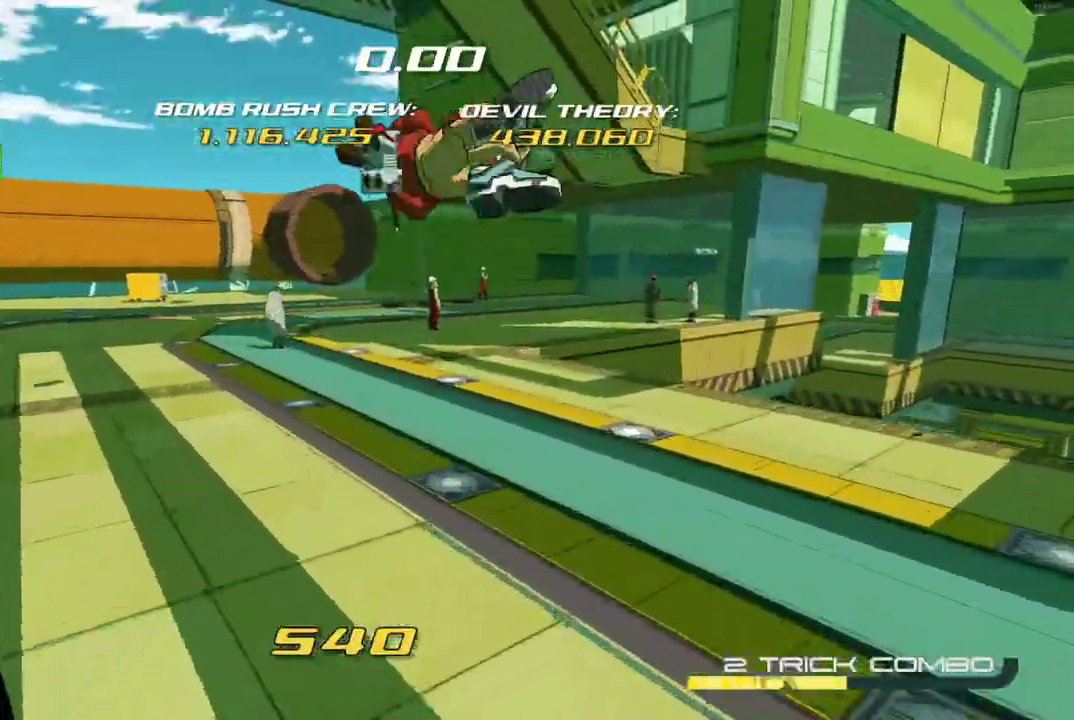
{"buttons": ["R2"], "left_stick": "up", "right_stick": "center", "events": [[233, "L2", "up"]]}
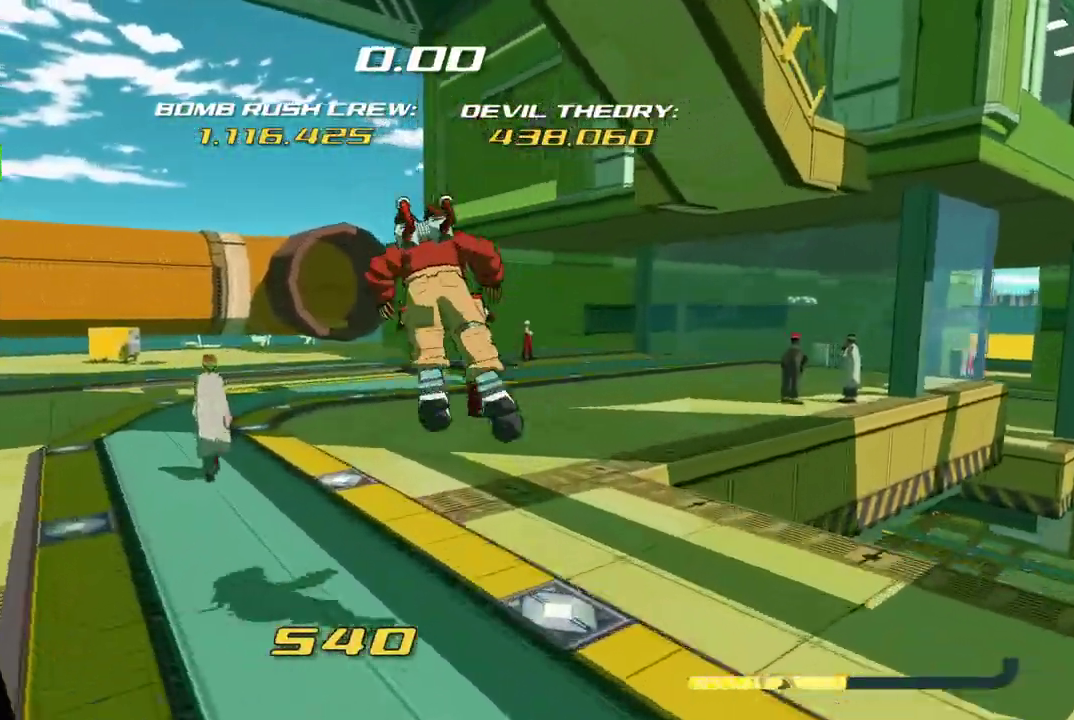
{"buttons": ["R2"], "left_stick": "up", "right_stick": "center", "events": []}
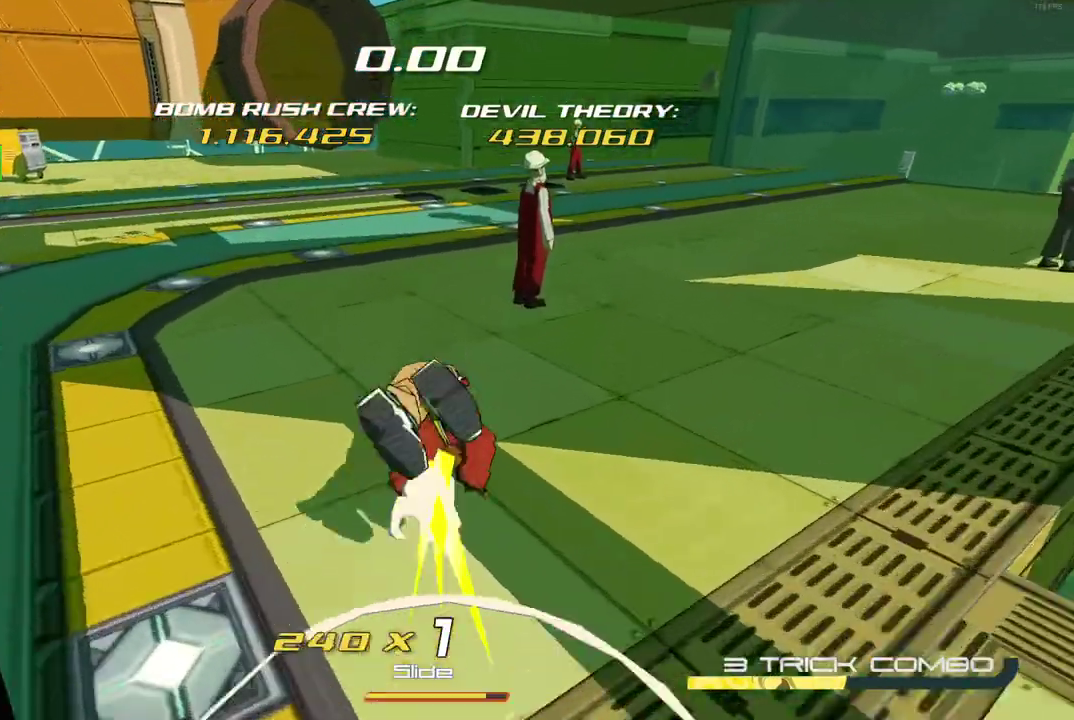
{"buttons": ["R2"], "left_stick": "up", "right_stick": "center", "events": [[17, "A", "down"], [433, "A", "up"]]}
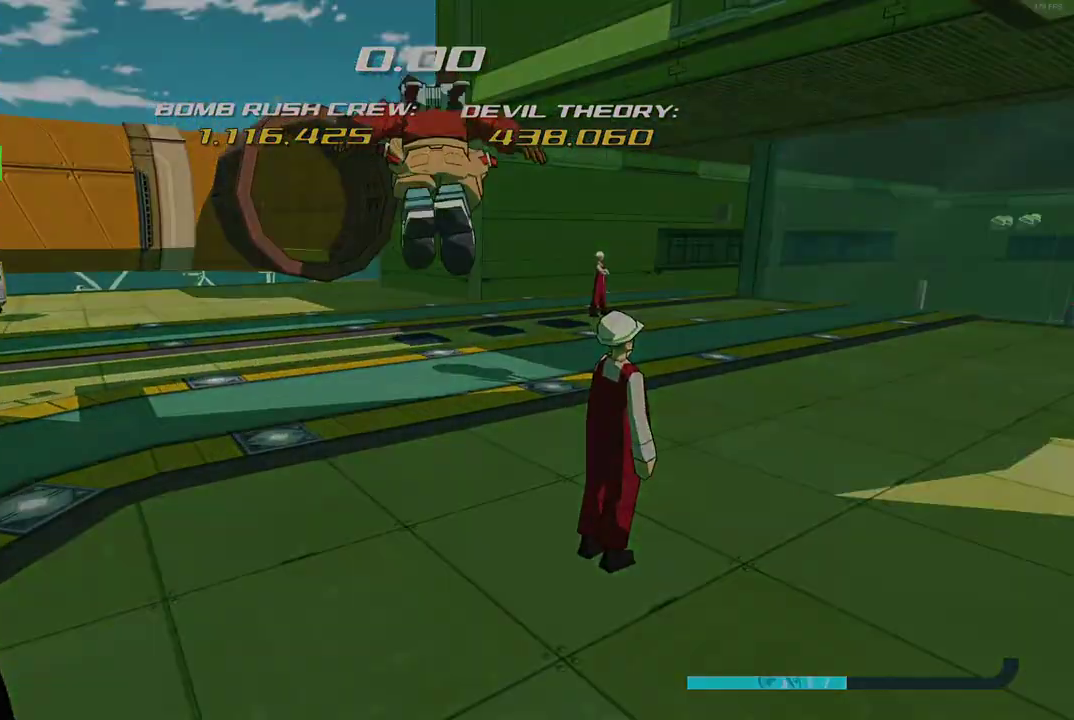
{"buttons": ["X"], "left_stick": "center", "right_stick": "center", "events": [[50, "A", "down"], [117, "A", "up"], [233, "left_stick", "center"], [300, "R2", "up"], [317, "X", "down"]]}
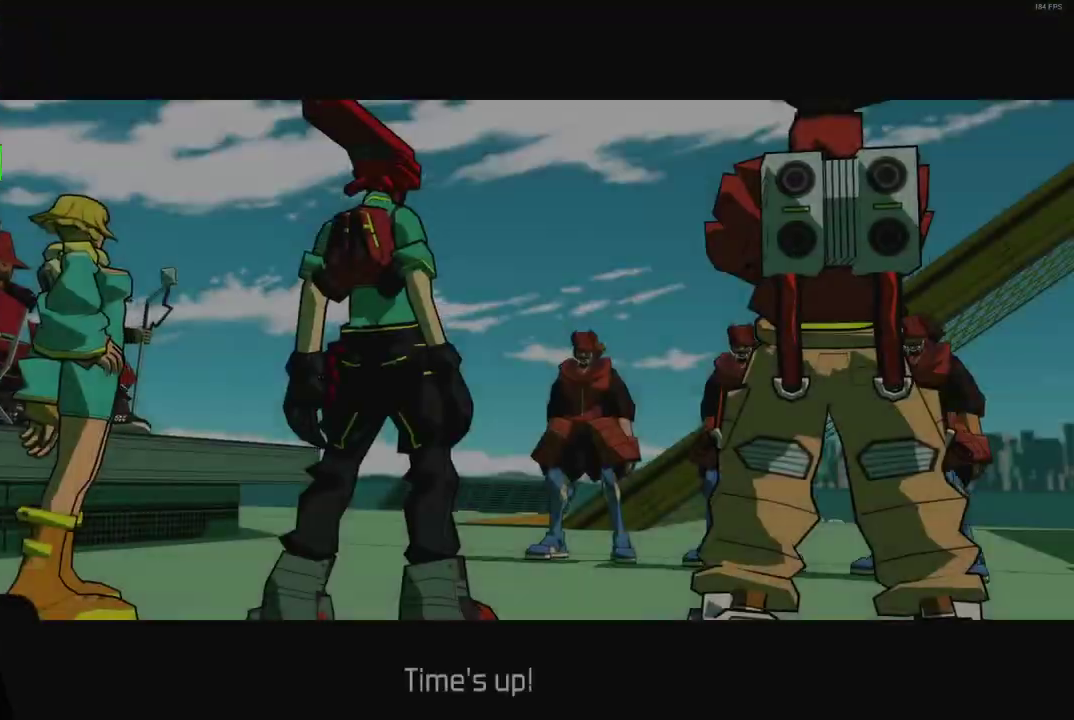
{"buttons": ["X"], "left_stick": "center", "right_stick": "center", "events": []}
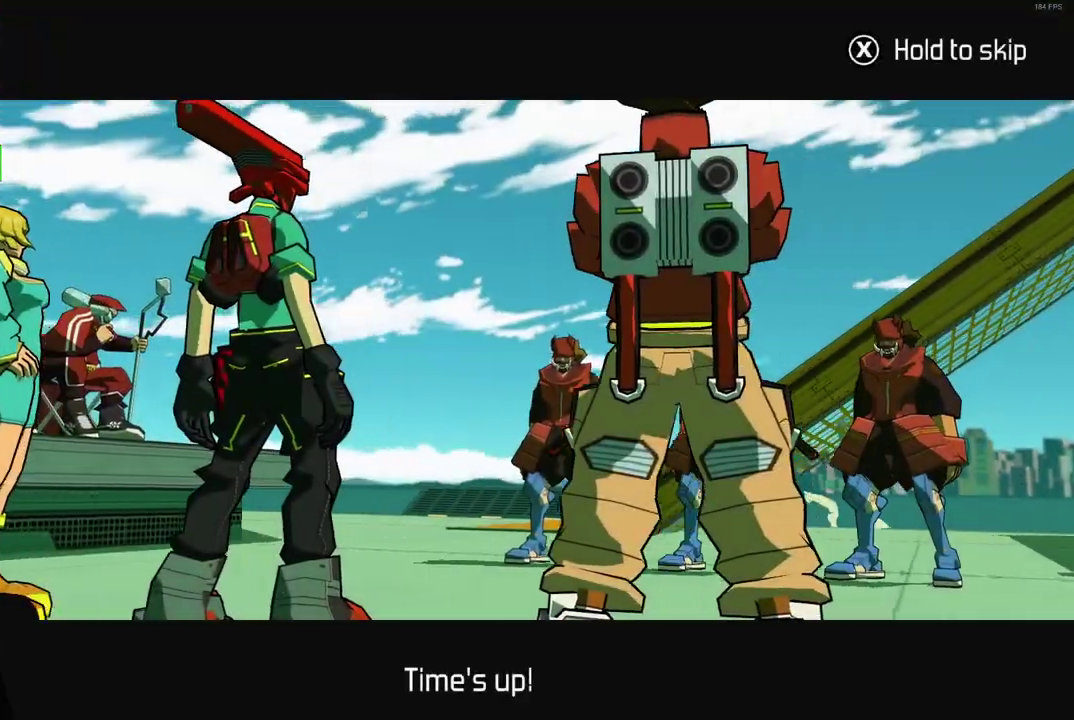
{"buttons": ["X"], "left_stick": "center", "right_stick": "center", "events": []}
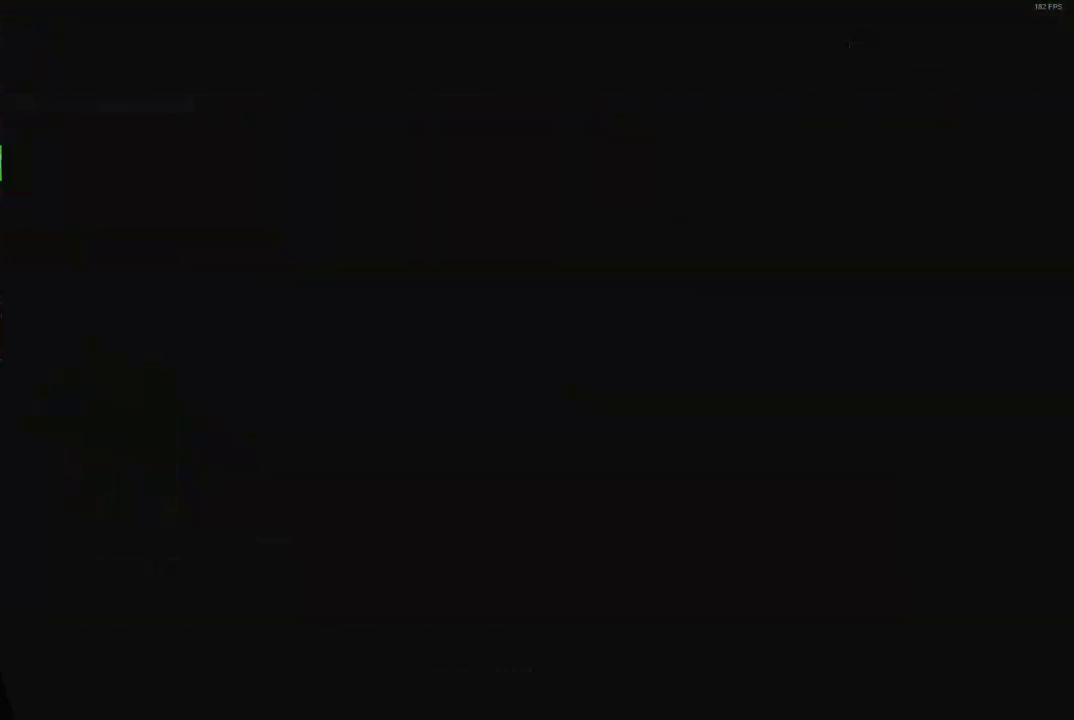
{"buttons": ["X"], "left_stick": "center", "right_stick": "center", "events": []}
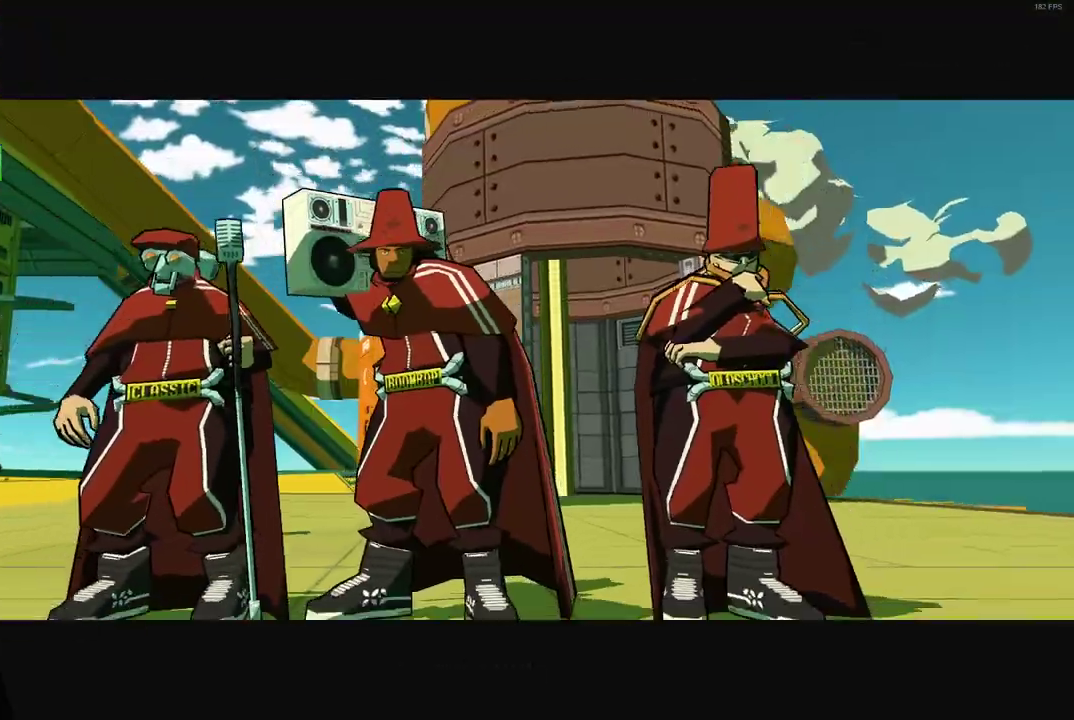
{"buttons": ["X"], "left_stick": "center", "right_stick": "center", "events": []}
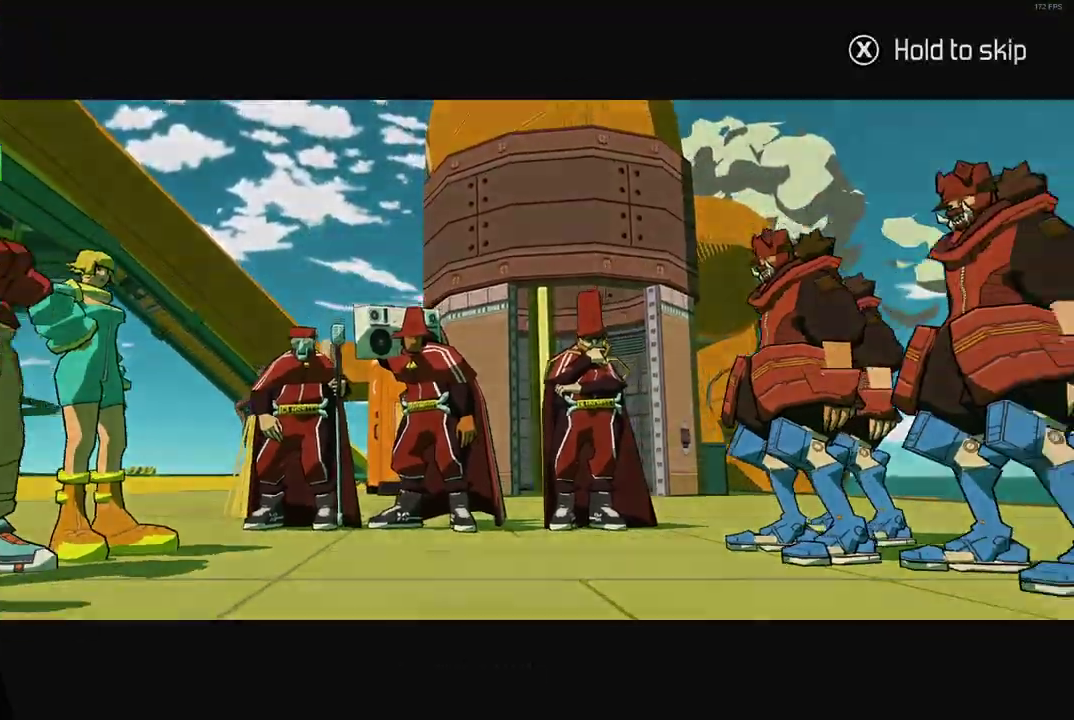
{"buttons": ["X"], "left_stick": "up", "right_stick": "center", "events": [[383, "left_stick", "up"]]}
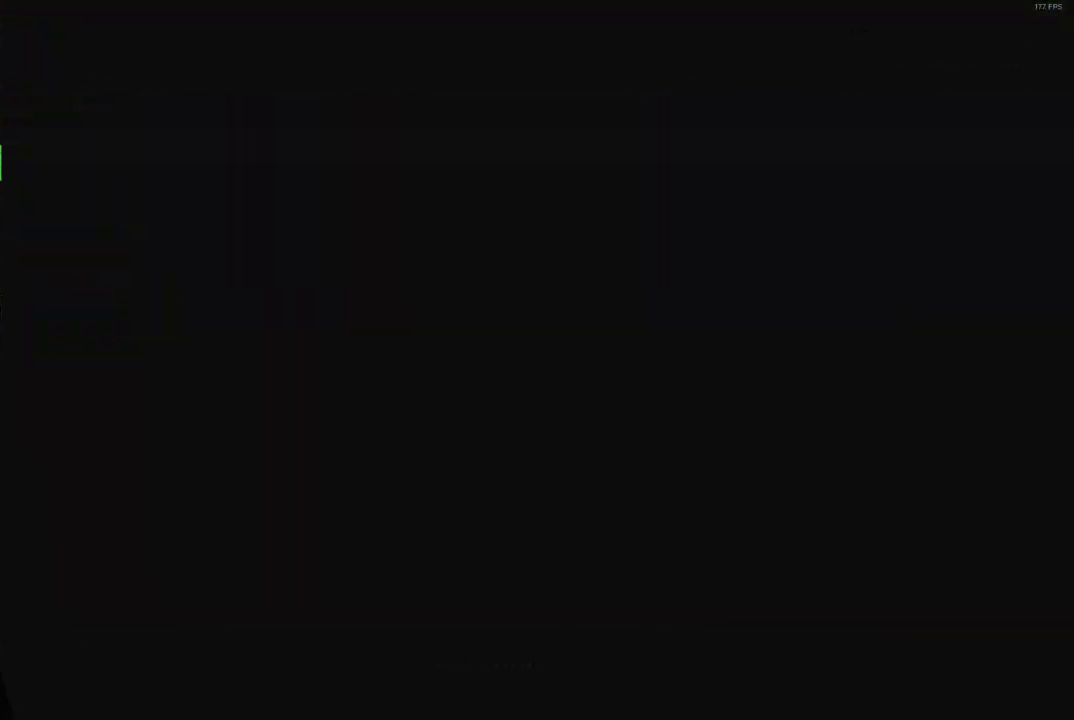
{"buttons": [], "left_stick": "up-left", "right_stick": "left", "events": [[267, "left_stick", "up-right"], [317, "X", "up"], [333, "left_stick", "right"], [483, "left_stick", "up-left"], [483, "right_stick", "left"]]}
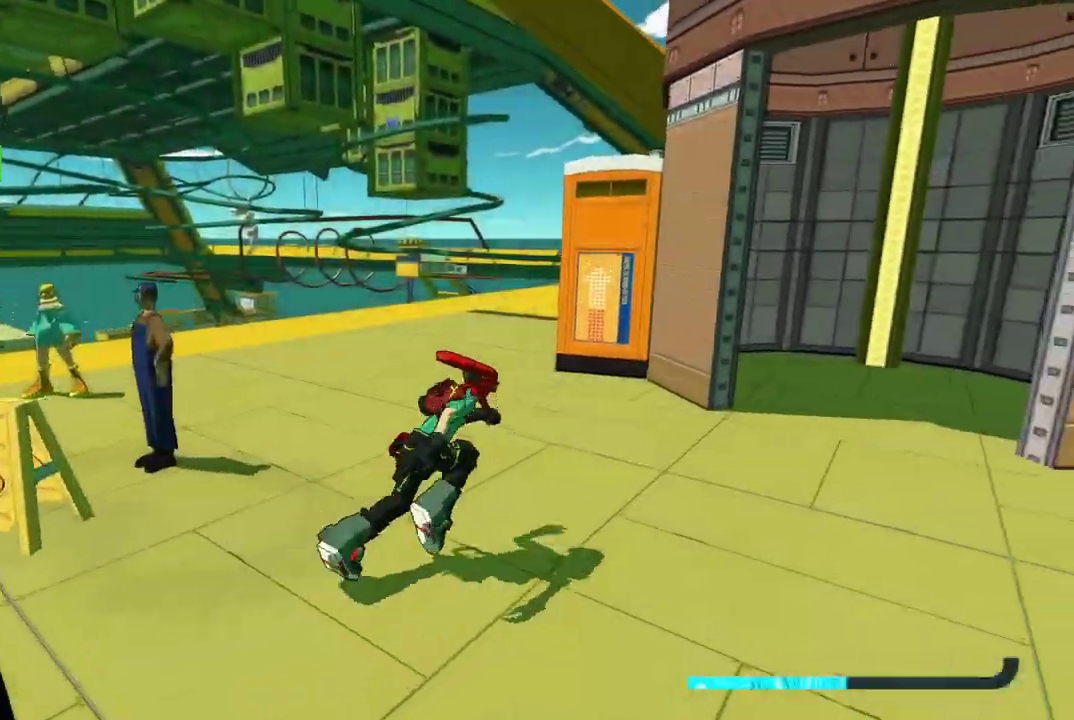
{"buttons": [], "left_stick": "right", "right_stick": "right", "events": [[50, "right_stick", "down-left"], [117, "right_stick", "down-right"], [167, "left_stick", "right"], [167, "right_stick", "right"]]}
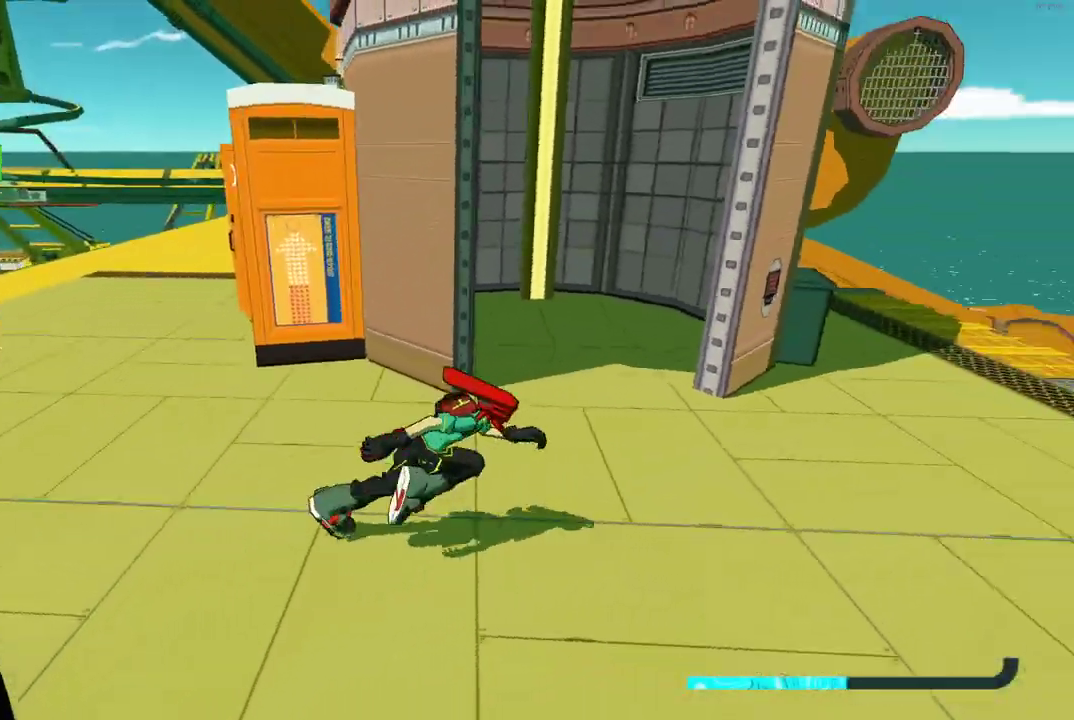
{"buttons": ["L2"], "left_stick": "up-right", "right_stick": "down-right", "events": [[233, "A", "down"], [233, "left_stick", "up-right"], [333, "L2", "down"], [383, "A", "up"], [383, "right_stick", "down-right"]]}
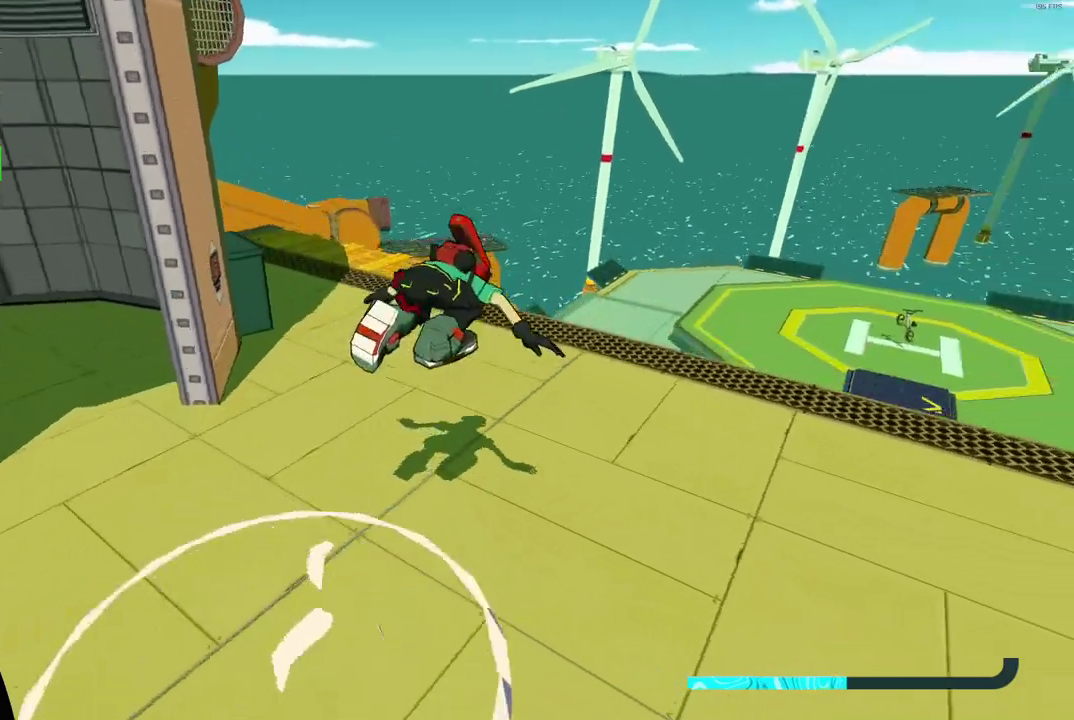
{"buttons": [], "left_stick": "up-left", "right_stick": "center", "events": [[200, "left_stick", "up"], [217, "L2", "up"], [233, "A", "down"], [317, "left_stick", "up-left"], [333, "right_stick", "center"], [350, "A", "up"]]}
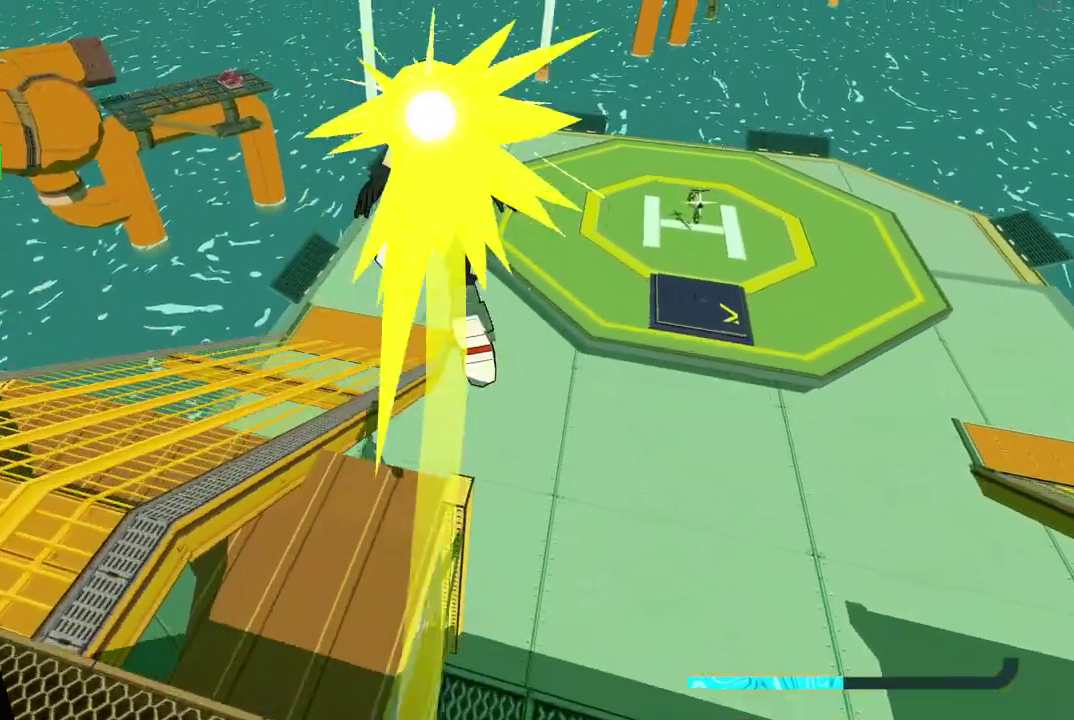
{"buttons": [], "left_stick": "up-left", "right_stick": "center", "events": [[183, "right_stick", "left"], [433, "right_stick", "center"]]}
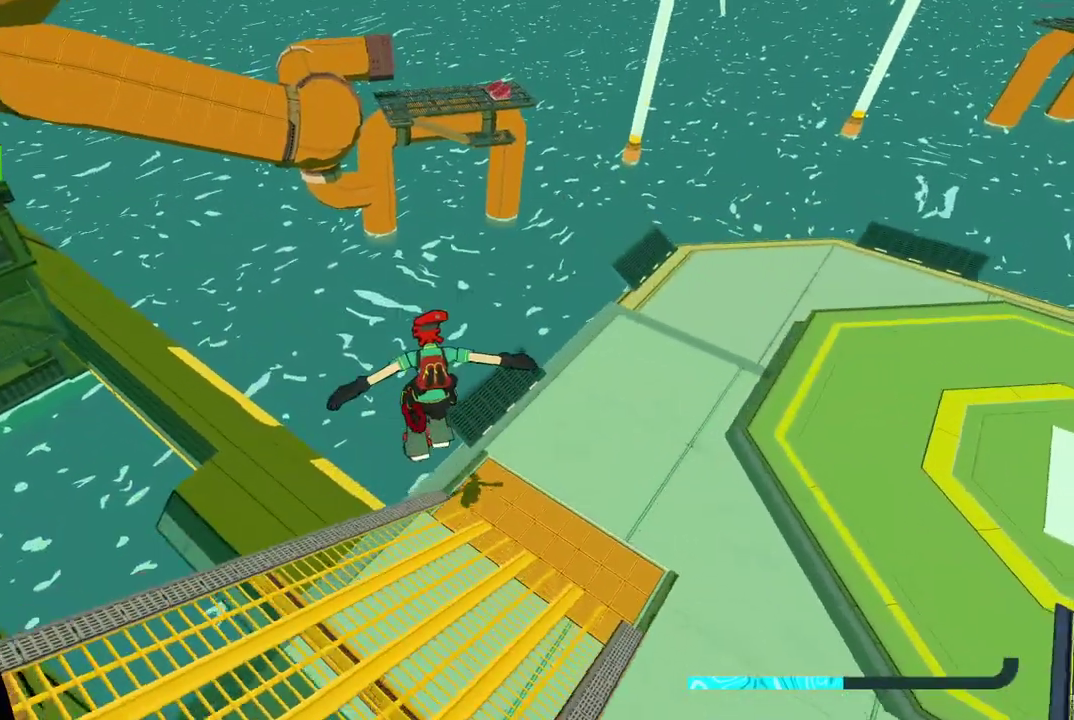
{"buttons": [], "left_stick": "up", "right_stick": "center", "events": [[50, "left_stick", "up"]]}
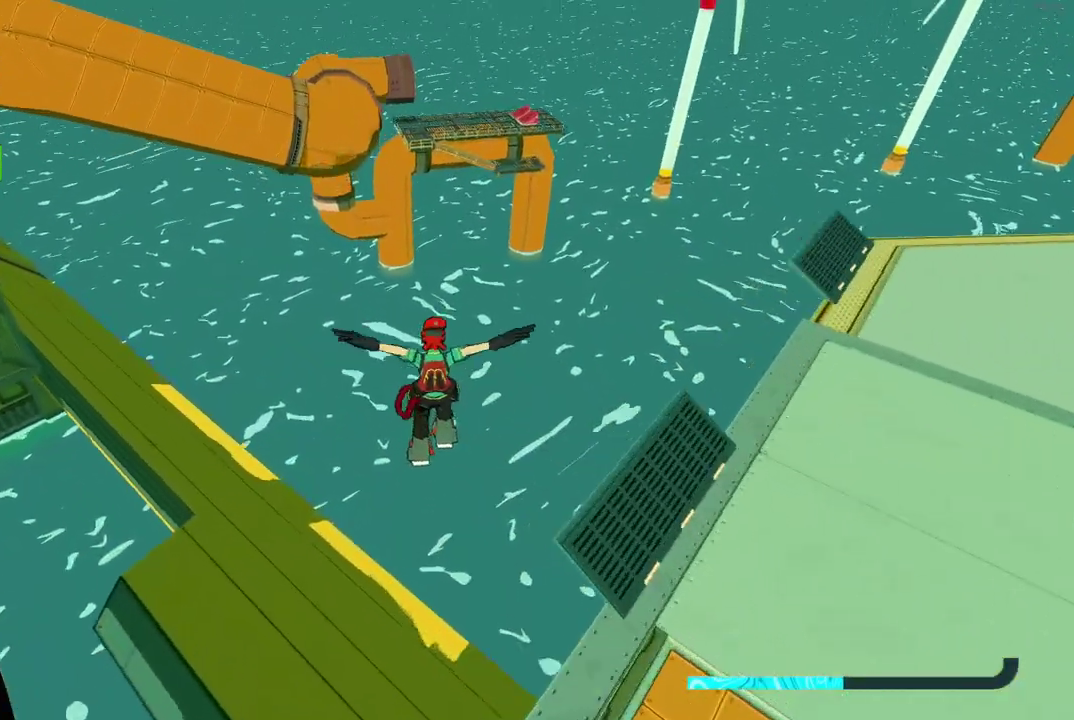
{"buttons": [], "left_stick": "center", "right_stick": "center", "events": [[17, "left_stick", "up-right"], [133, "left_stick", "center"]]}